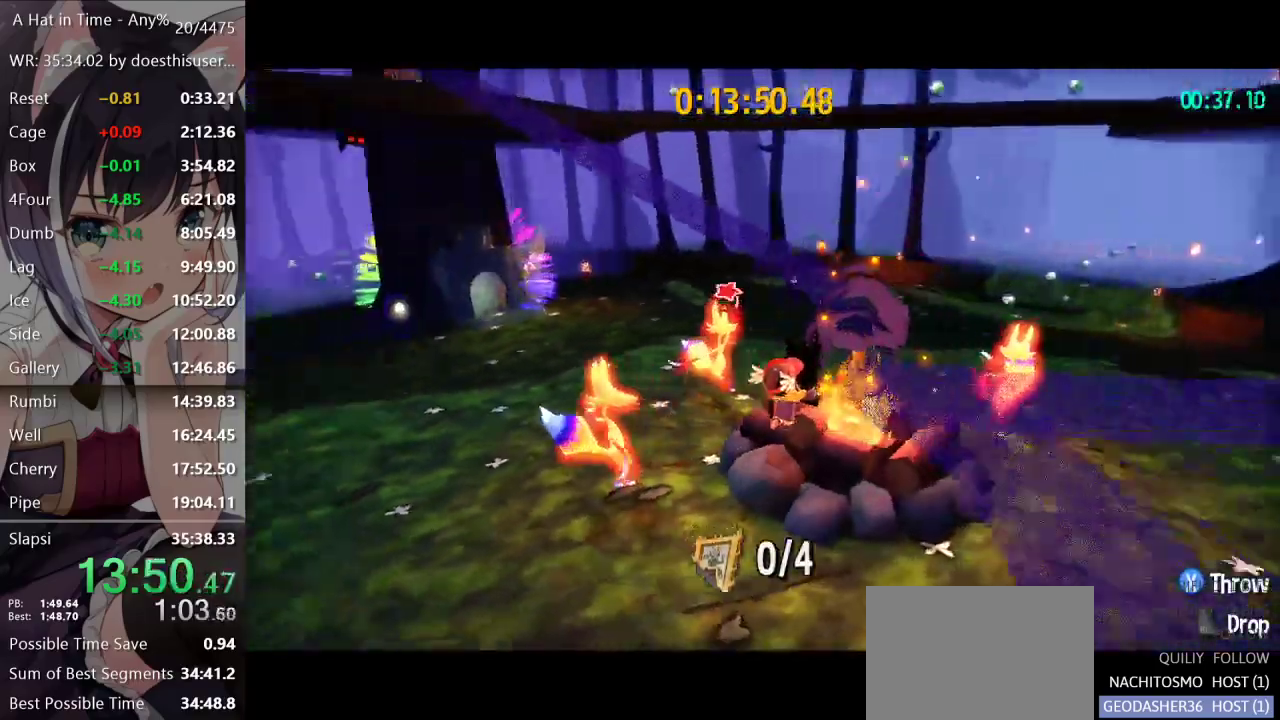
Gameplay with a controller (Xbox layout); each line is a JSON object with the inputs held at the frame after it. "events" lists button and stick changes between this image and that frame as [ms after this image, input, new state], when the widget could be followed in between.
{"buttons": ["L2"], "left_stick": "up", "right_stick": "left", "events": [[83, "L2", "down"]]}
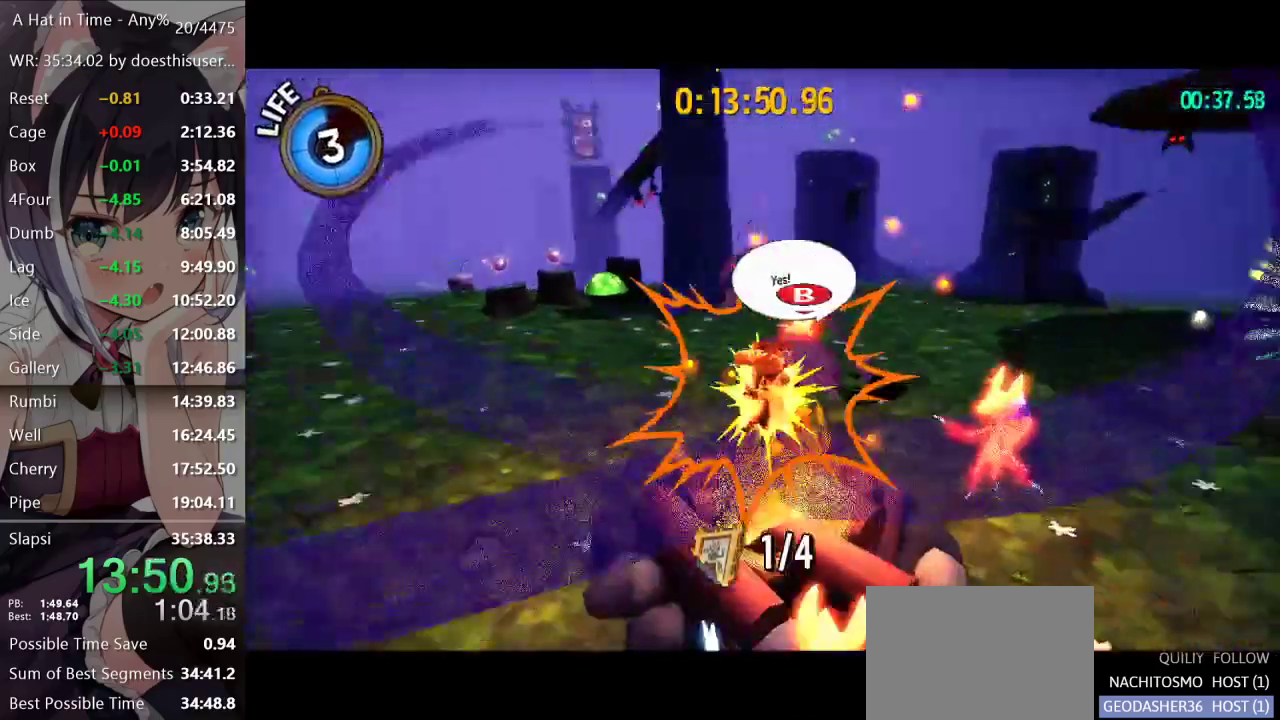
{"buttons": ["L2"], "left_stick": "up", "right_stick": "center", "events": [[134, "right_stick", "center"]]}
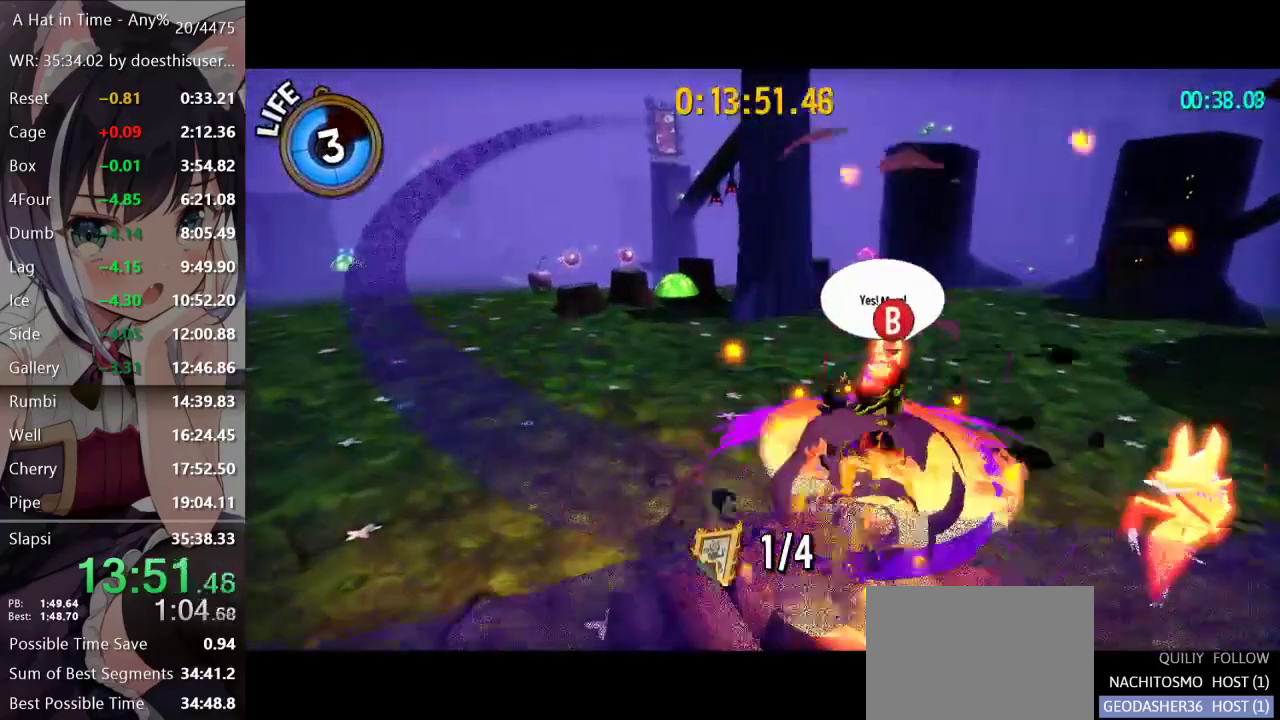
{"buttons": ["L2"], "left_stick": "up", "right_stick": "center", "events": [[333, "A", "down"], [450, "A", "up"]]}
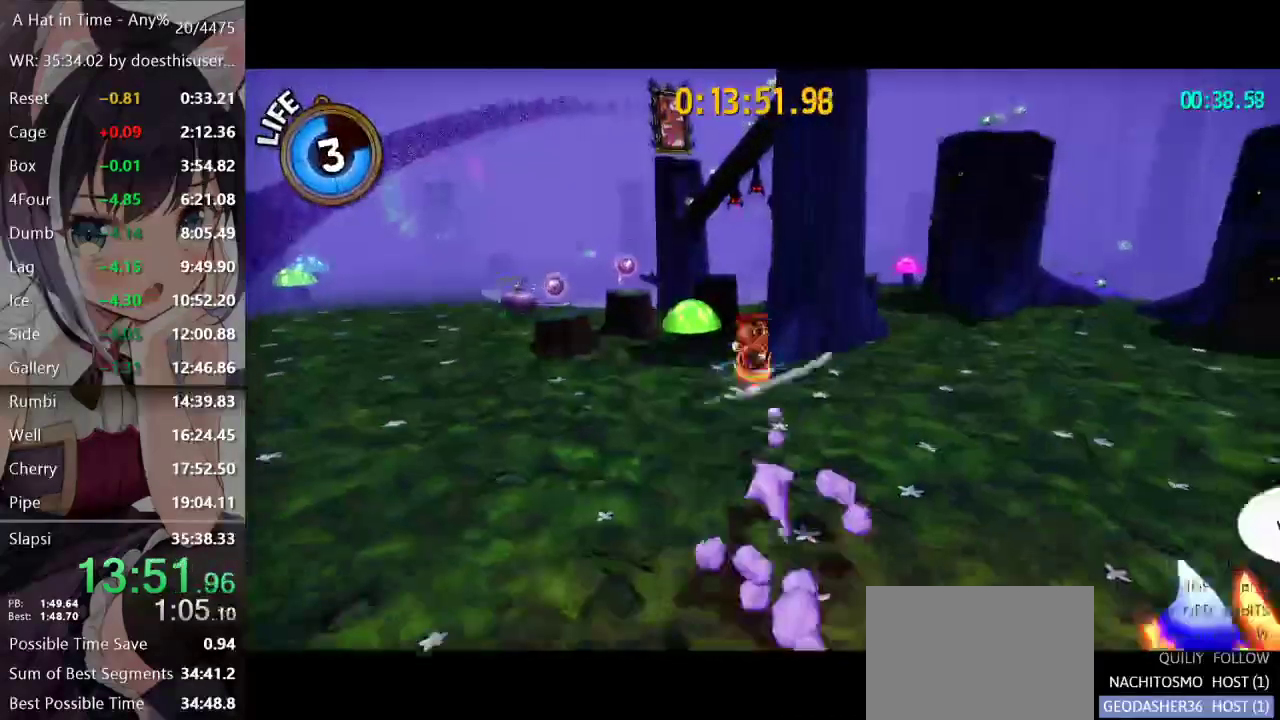
{"buttons": ["L2"], "left_stick": "up", "right_stick": "right", "events": [[467, "right_stick", "right"]]}
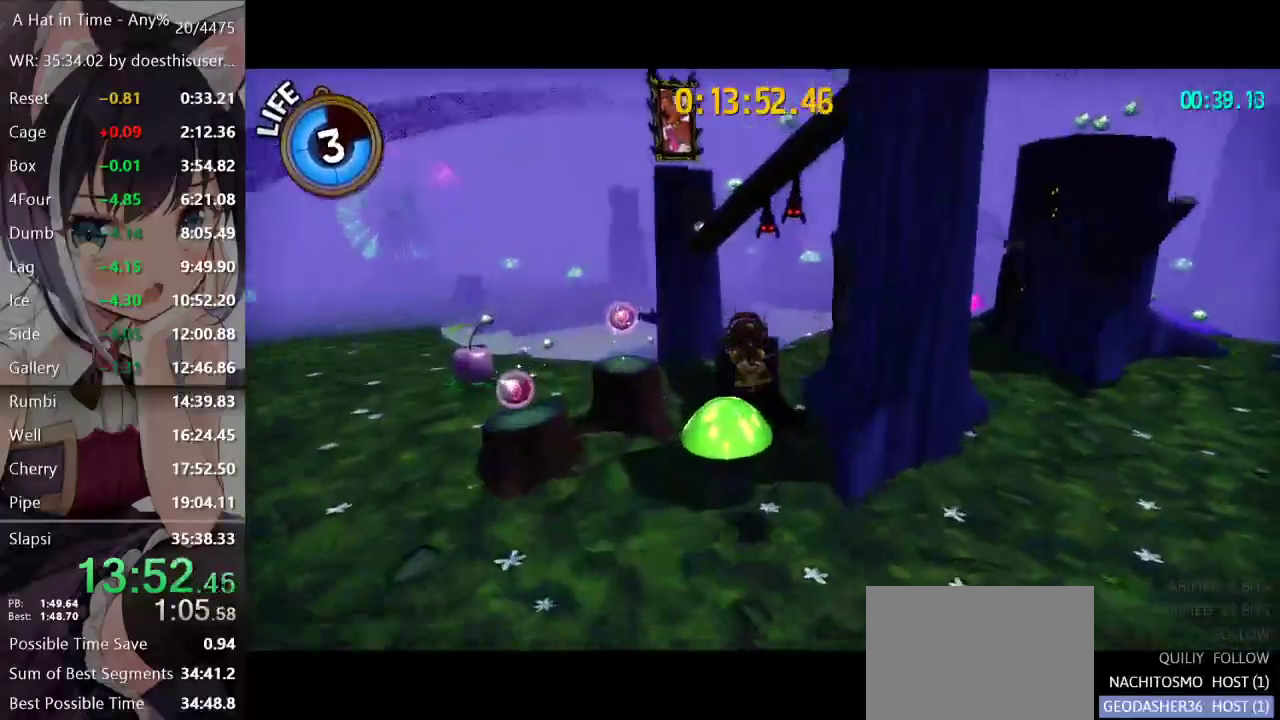
{"buttons": ["L2"], "left_stick": "up", "right_stick": "center", "events": [[250, "right_stick", "center"]]}
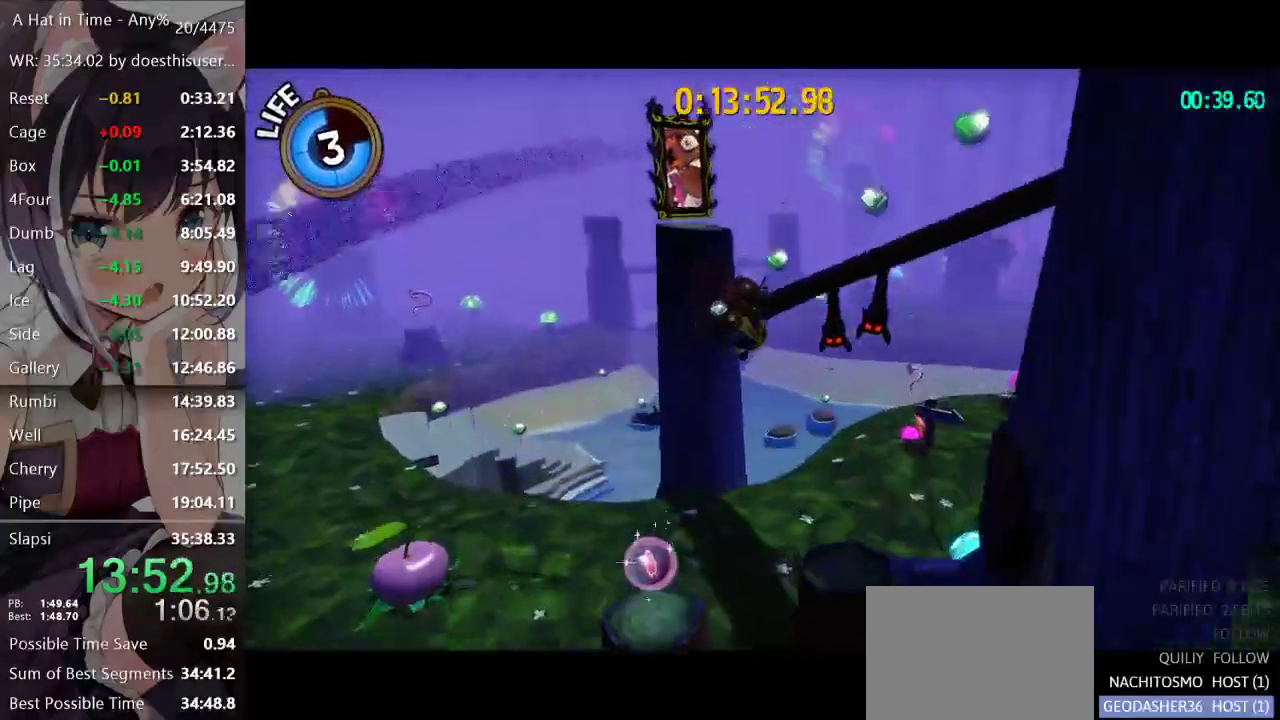
{"buttons": ["L2"], "left_stick": "up", "right_stick": "center", "events": [[250, "A", "down"], [451, "A", "up"]]}
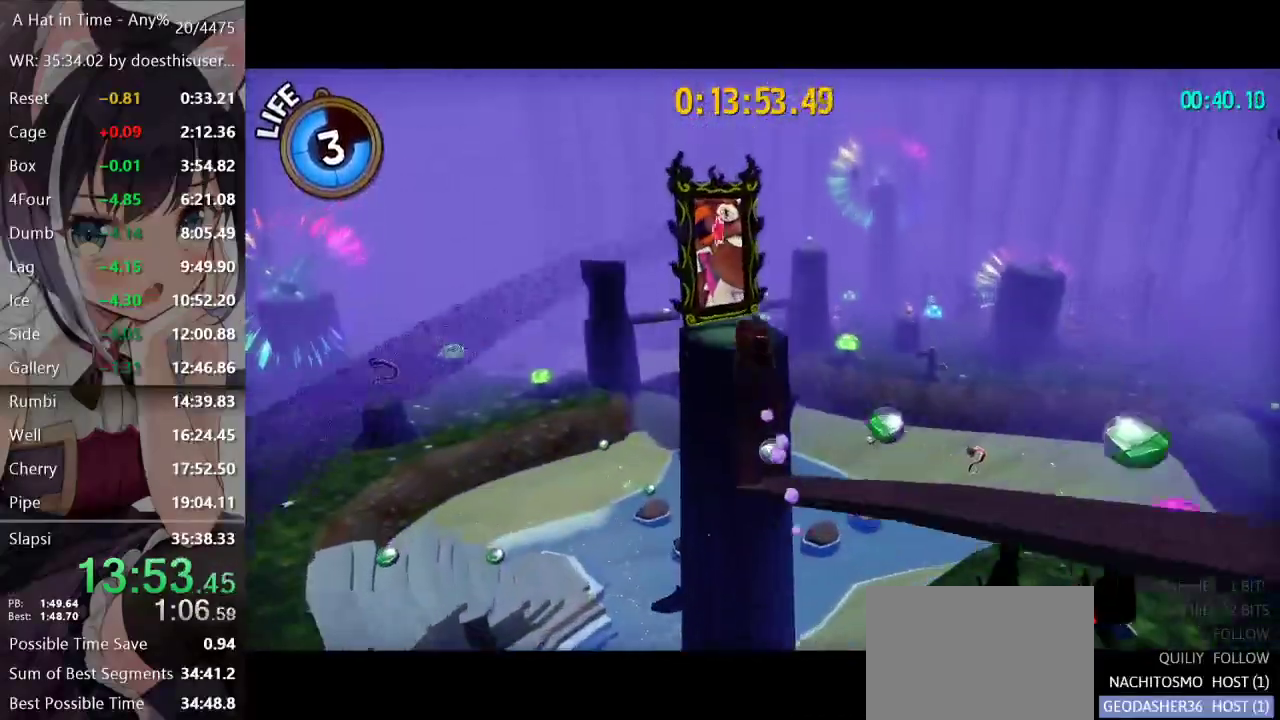
{"buttons": ["A"], "left_stick": "down-right", "right_stick": "center", "events": [[83, "right_stick", "right"], [100, "L2", "up"], [200, "left_stick", "center"], [300, "right_stick", "center"], [317, "left_stick", "down-right"], [350, "B", "down"], [433, "B", "up"], [500, "A", "down"]]}
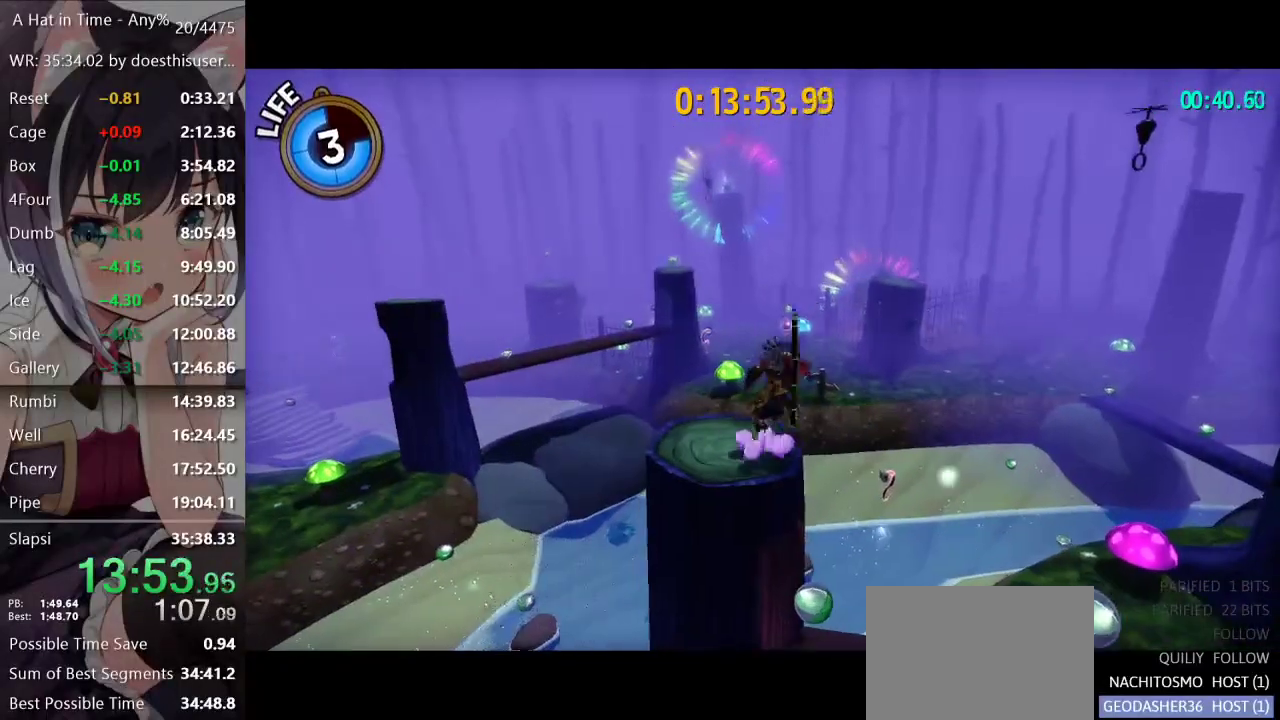
{"buttons": [], "left_stick": "down-right", "right_stick": "right", "events": [[83, "A", "up"], [200, "right_stick", "right"]]}
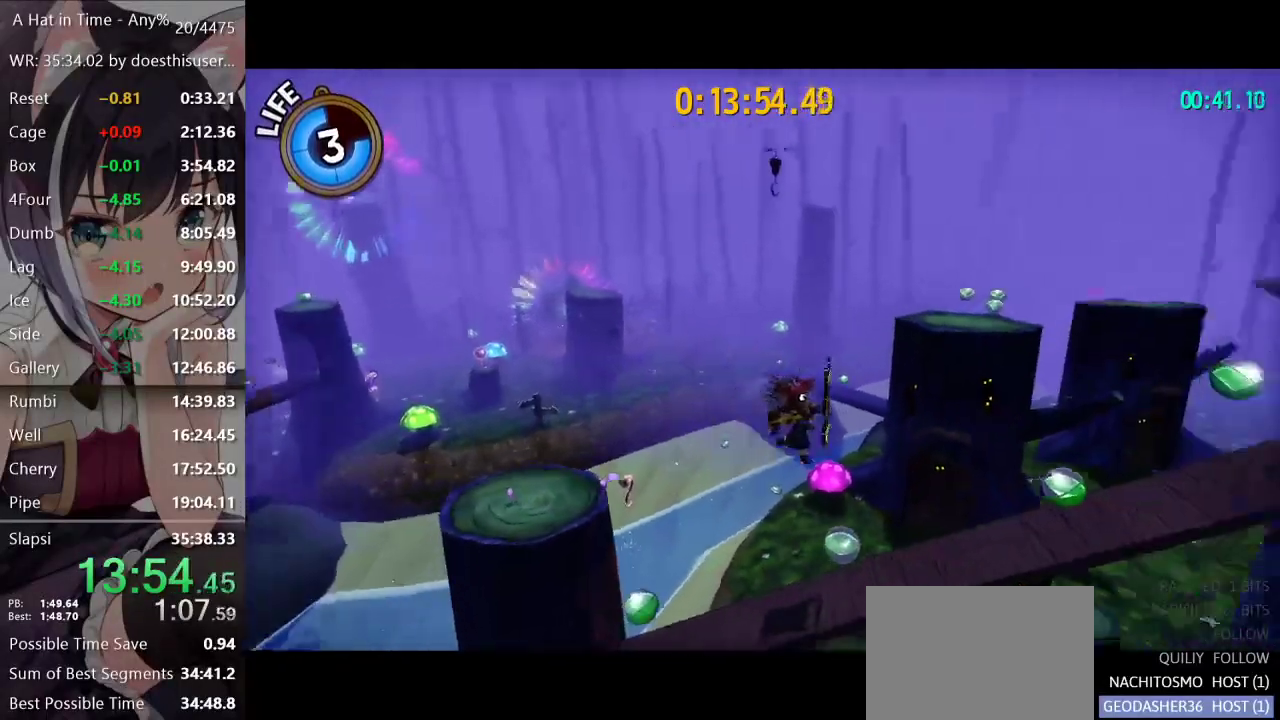
{"buttons": [], "left_stick": "up", "right_stick": "center", "events": [[116, "left_stick", "right"], [233, "left_stick", "up-right"], [383, "left_stick", "up"], [400, "right_stick", "center"]]}
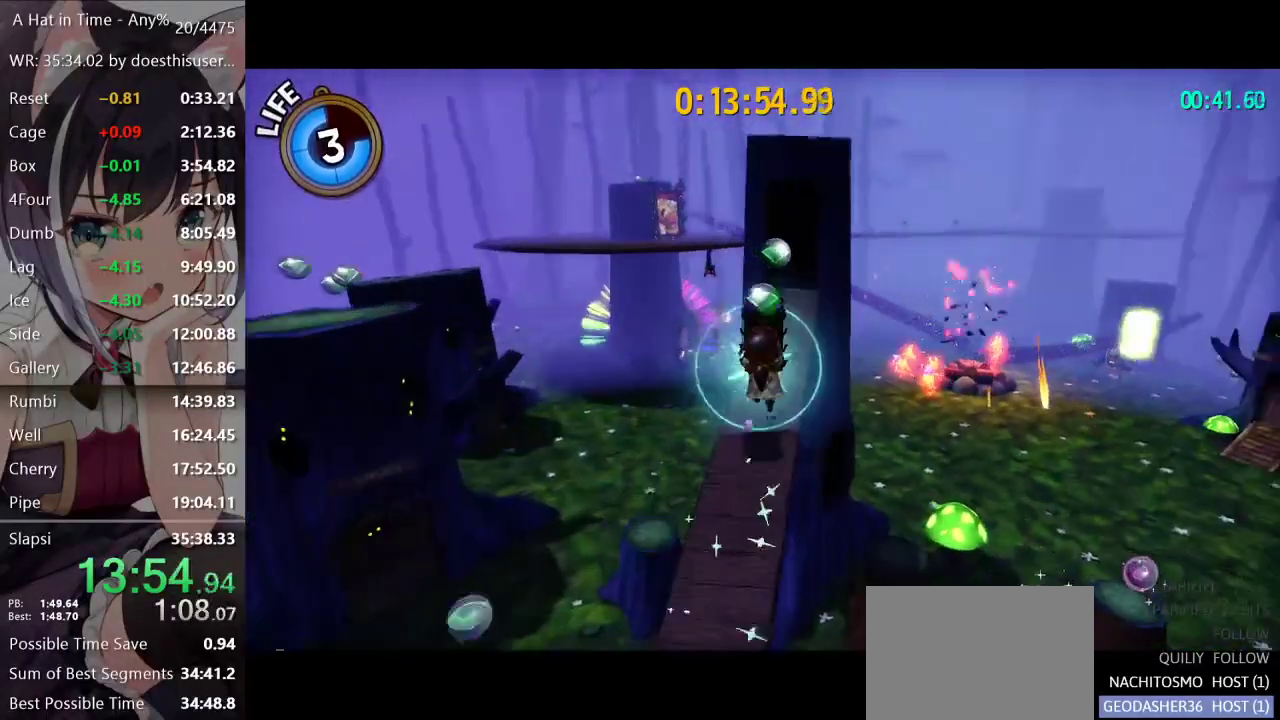
{"buttons": [], "left_stick": "up", "right_stick": "center", "events": [[250, "A", "down"], [450, "A", "up"]]}
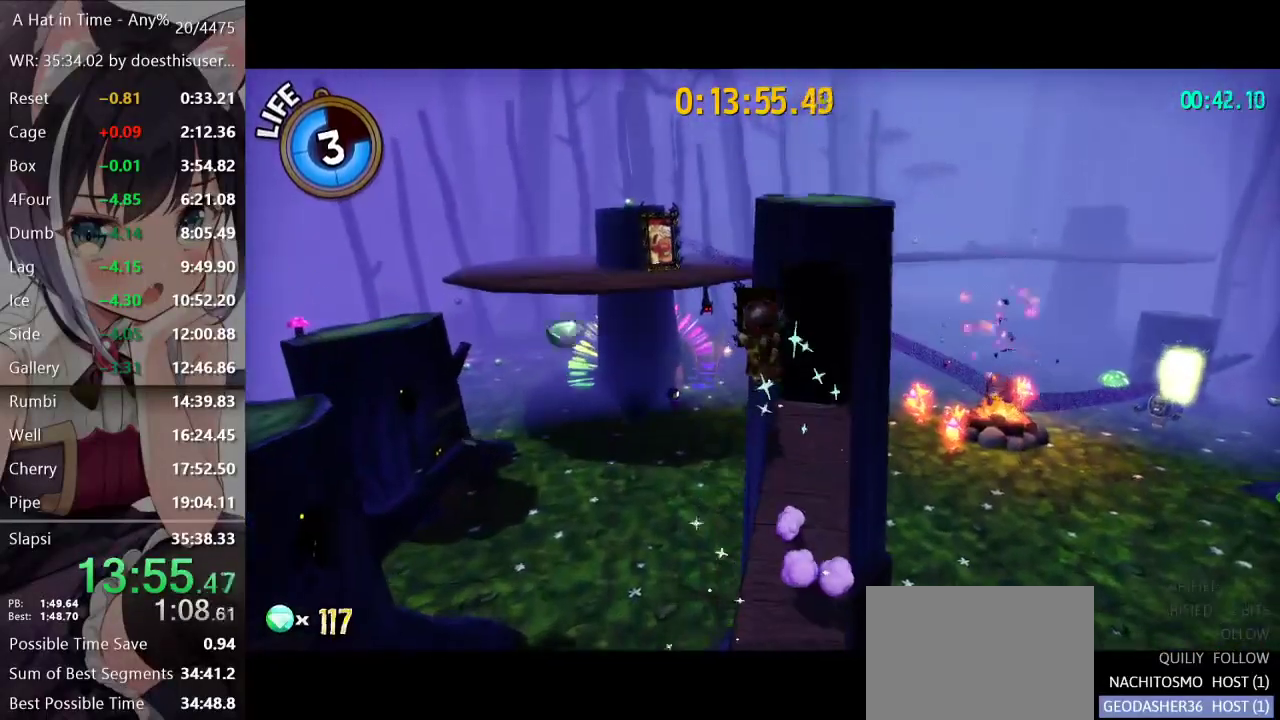
{"buttons": [], "left_stick": "center", "right_stick": "right", "events": [[33, "B", "down"], [133, "B", "up"], [250, "right_stick", "right"], [450, "left_stick", "center"]]}